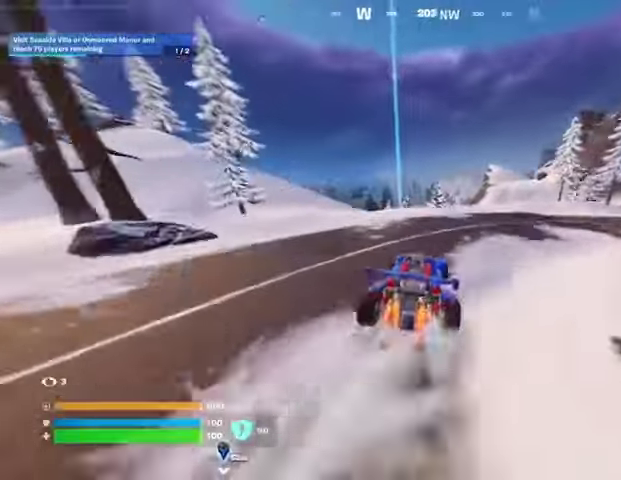
Gameplay with a controller (PlayStation layout); each line is a JSON object with the inputs held at the frame after it. "events" lists button and stick changes between this image and that frame as [ms after this image, input, new state], when the widget could be followed in between.
{"buttons": ["L3"], "left_stick": "up-left", "right_stick": "center", "events": []}
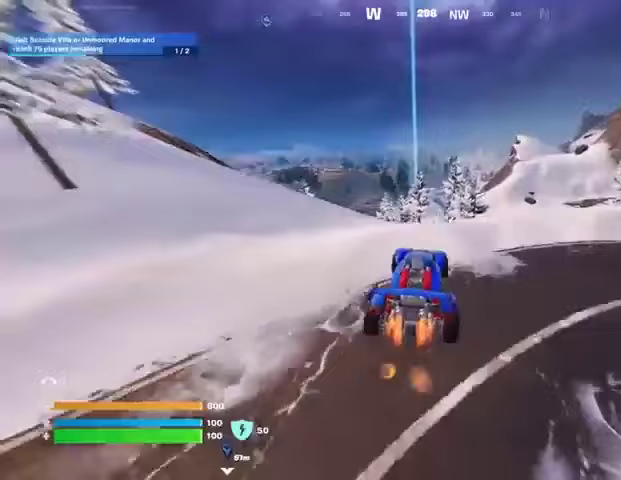
{"buttons": ["L3"], "left_stick": "up", "right_stick": "center", "events": [[233, "left_stick", "up"]]}
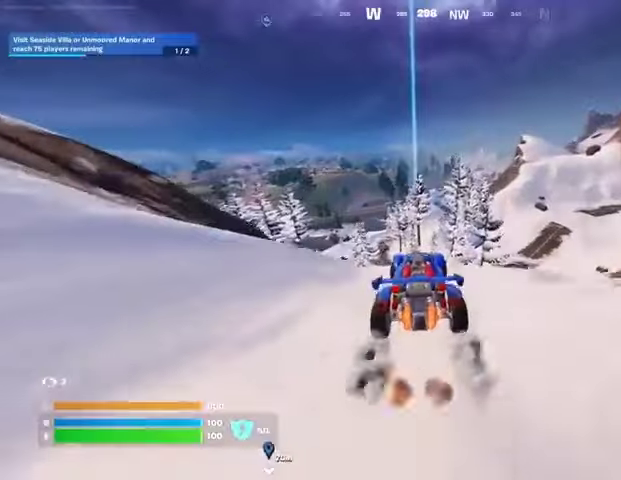
{"buttons": ["L3"], "left_stick": "up", "right_stick": "center", "events": []}
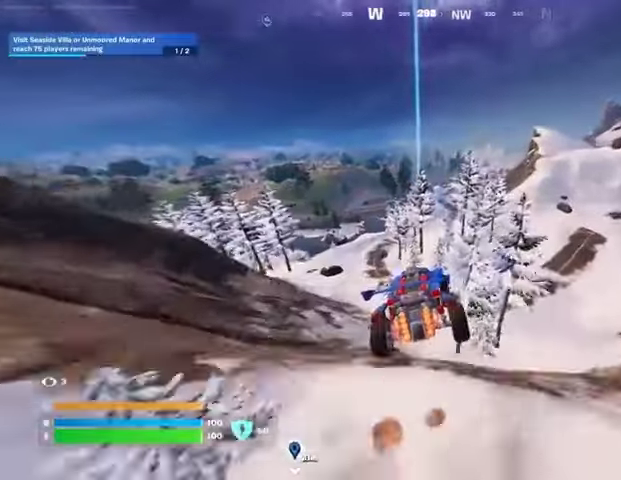
{"buttons": [], "left_stick": "right", "right_stick": "center", "events": [[333, "left_stick", "up-right"], [433, "L3", "up"], [433, "left_stick", "right"]]}
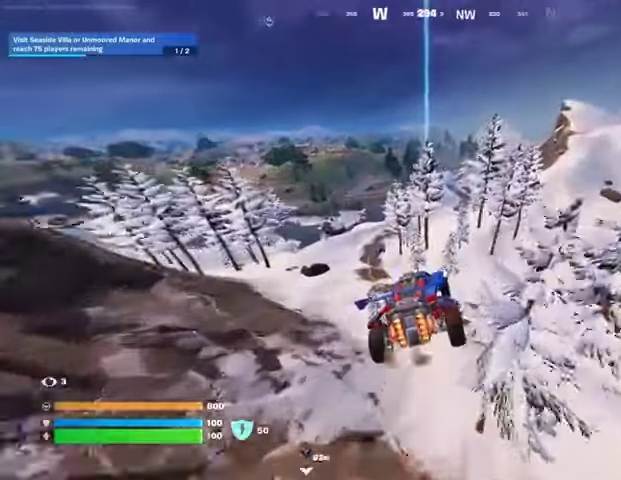
{"buttons": [], "left_stick": "down-right", "right_stick": "center", "events": [[133, "left_stick", "down-right"]]}
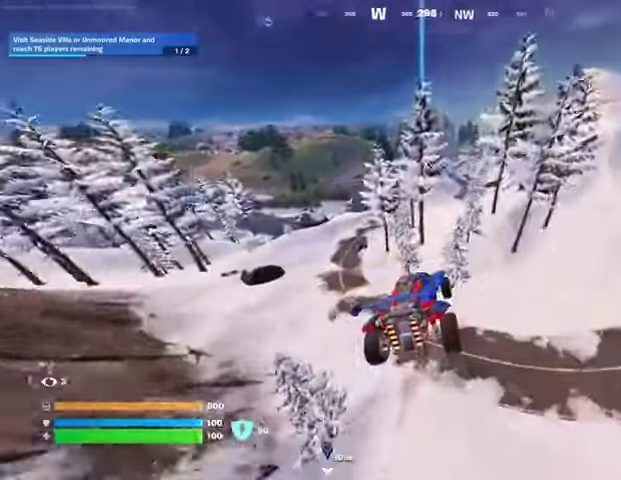
{"buttons": [], "left_stick": "up-right", "right_stick": "center", "events": [[400, "left_stick", "up-right"]]}
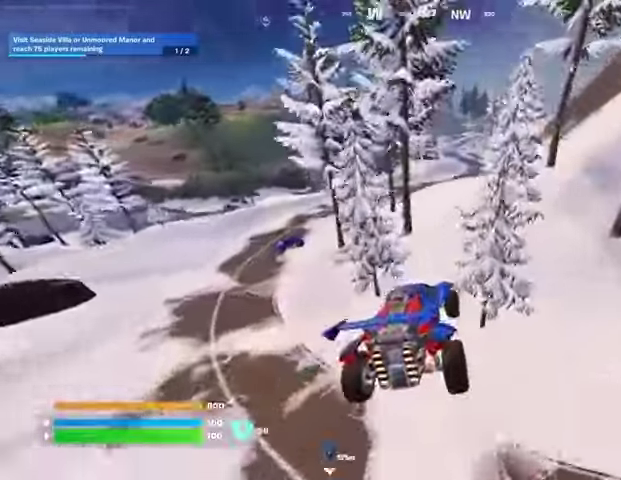
{"buttons": ["L3"], "left_stick": "up-right", "right_stick": "center", "events": [[167, "L3", "down"], [333, "right_stick", "up"], [467, "right_stick", "center"]]}
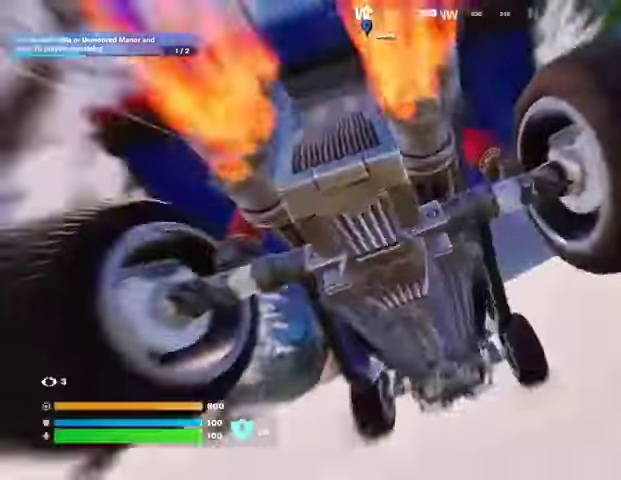
{"buttons": ["L3"], "left_stick": "up", "right_stick": "center", "events": [[100, "right_stick", "down"], [233, "right_stick", "center"], [400, "left_stick", "up"]]}
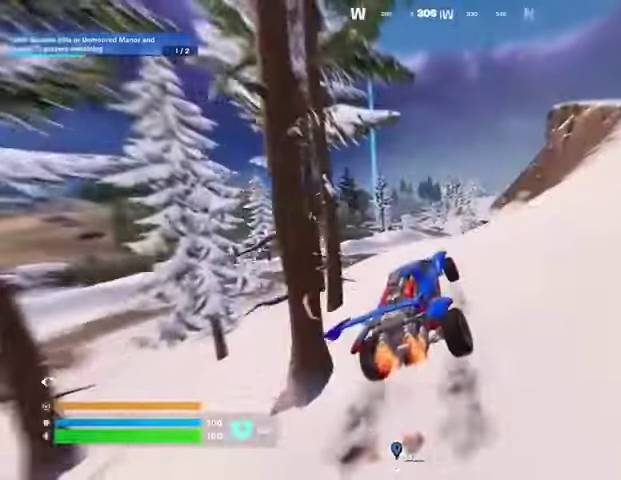
{"buttons": ["L3"], "left_stick": "up", "right_stick": "center", "events": []}
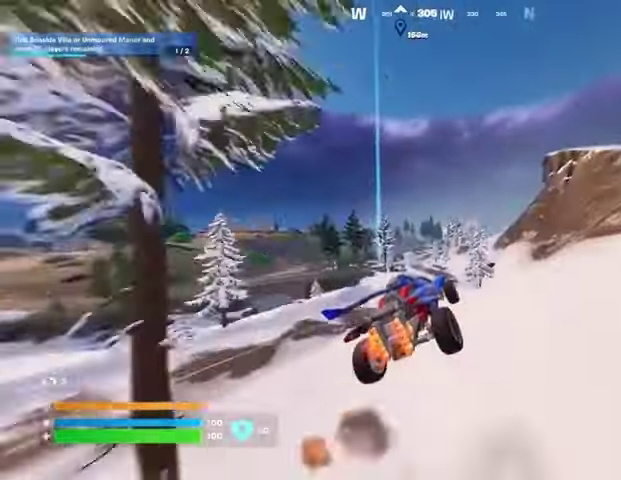
{"buttons": ["L3"], "left_stick": "up-right", "right_stick": "center", "events": [[67, "left_stick", "up-right"]]}
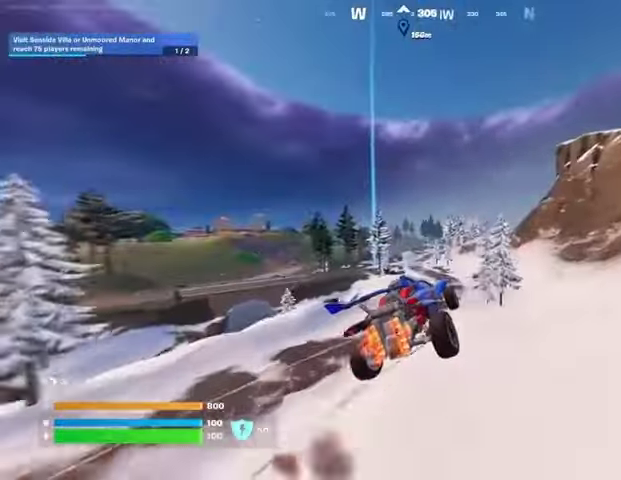
{"buttons": ["L3"], "left_stick": "up-right", "right_stick": "center", "events": []}
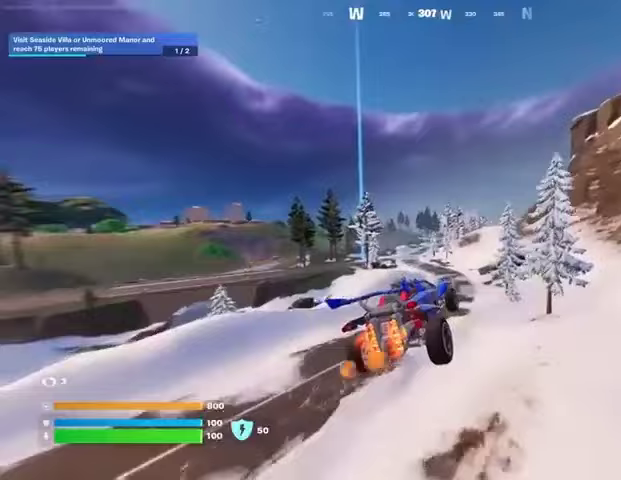
{"buttons": ["L3"], "left_stick": "up-left", "right_stick": "center", "events": [[267, "left_stick", "up"], [400, "left_stick", "up-left"]]}
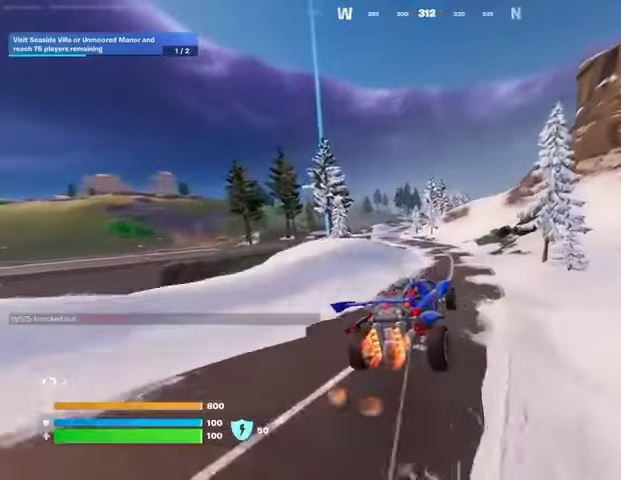
{"buttons": ["L3"], "left_stick": "up-left", "right_stick": "center", "events": []}
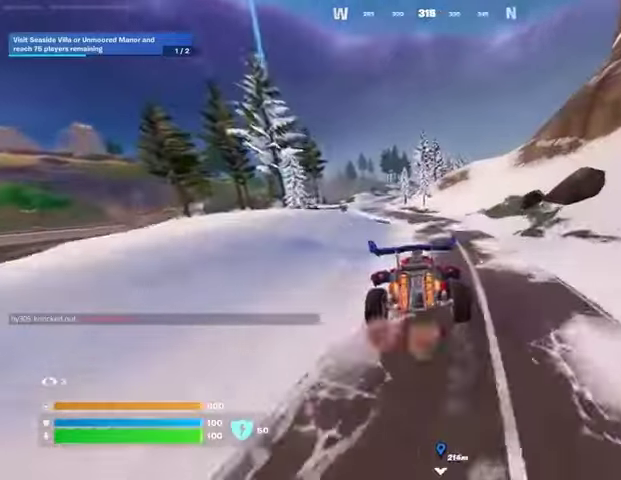
{"buttons": ["L3"], "left_stick": "up-left", "right_stick": "center", "events": []}
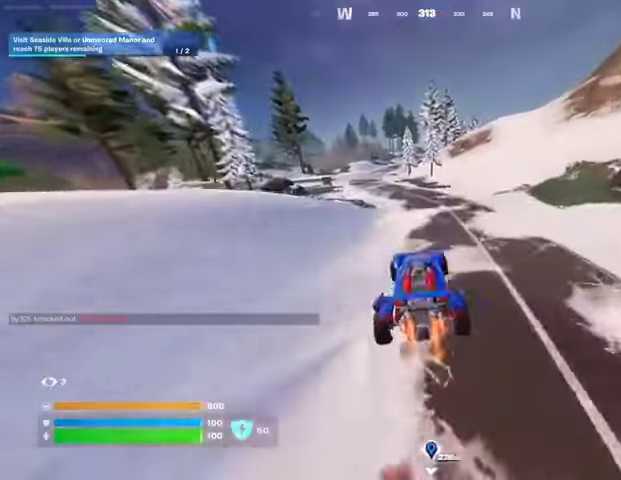
{"buttons": ["L3"], "left_stick": "up-left", "right_stick": "center", "events": []}
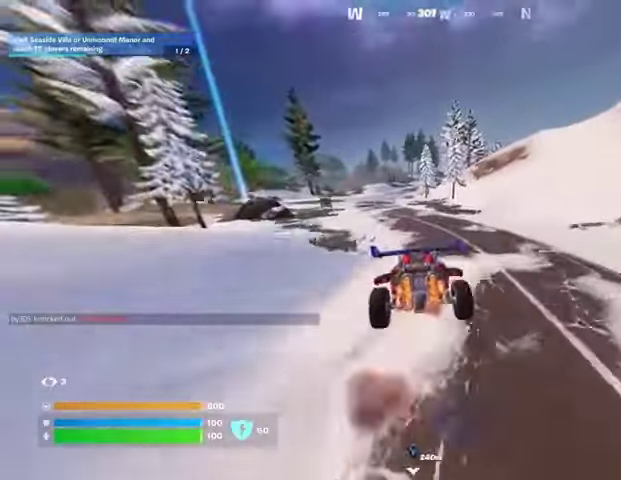
{"buttons": ["L3"], "left_stick": "up-left", "right_stick": "center", "events": []}
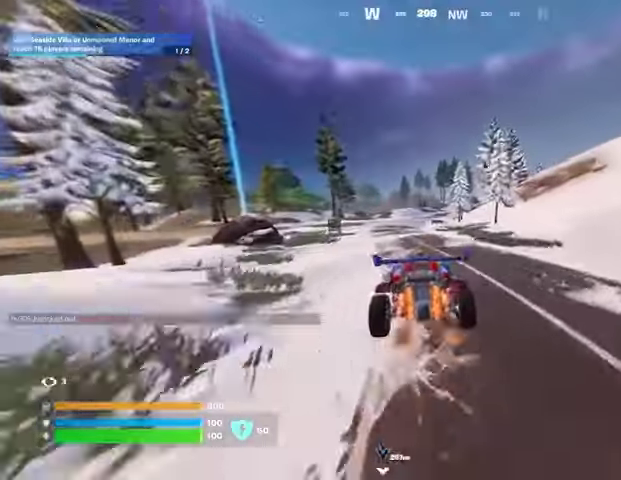
{"buttons": [], "left_stick": "up-left", "right_stick": "center", "events": [[400, "L3", "up"]]}
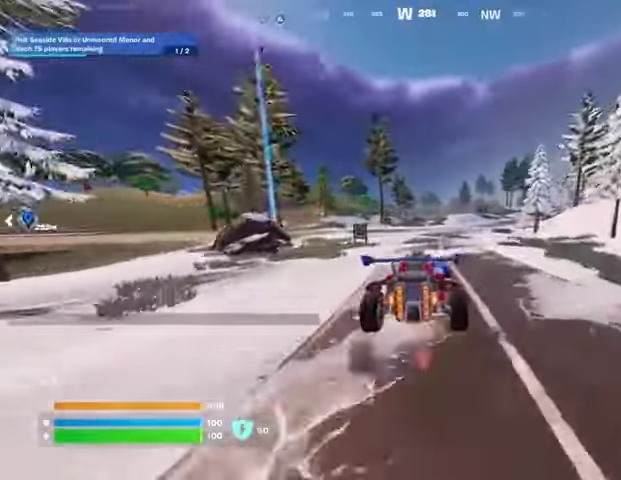
{"buttons": [], "left_stick": "up-left", "right_stick": "center", "events": []}
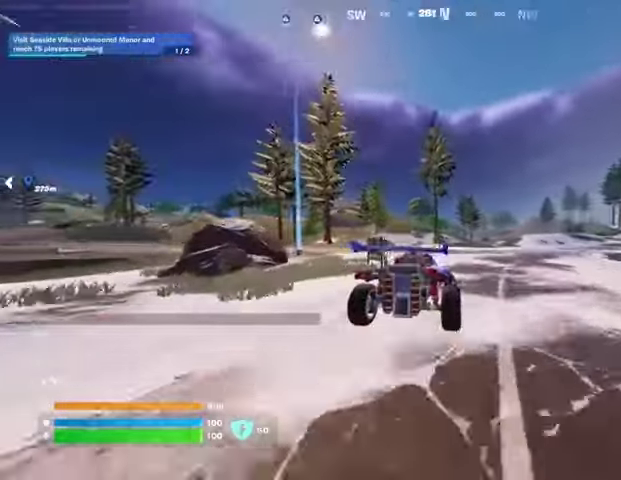
{"buttons": [], "left_stick": "up", "right_stick": "center", "events": [[167, "left_stick", "up"], [367, "DPAD_RIGHT", "down"], [500, "DPAD_RIGHT", "up"]]}
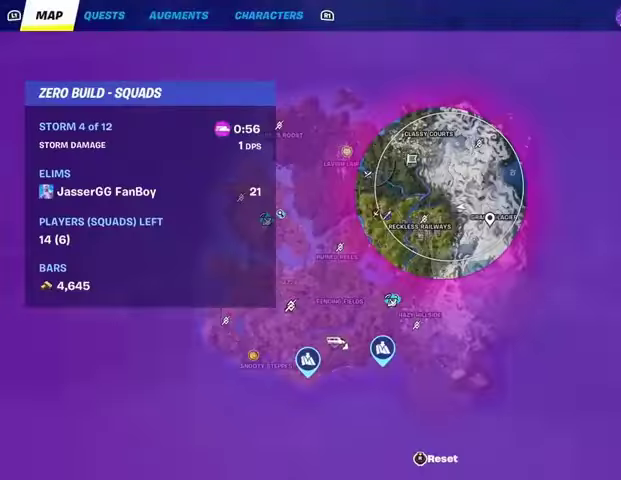
{"buttons": [], "left_stick": "up-left", "right_stick": "center", "events": [[300, "left_stick", "up-left"]]}
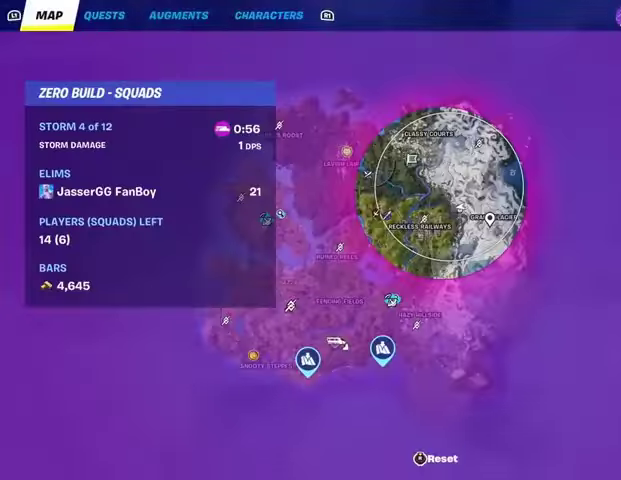
{"buttons": [], "left_stick": "up-left", "right_stick": "center", "events": [[367, "DPAD_RIGHT", "down"], [500, "DPAD_RIGHT", "up"]]}
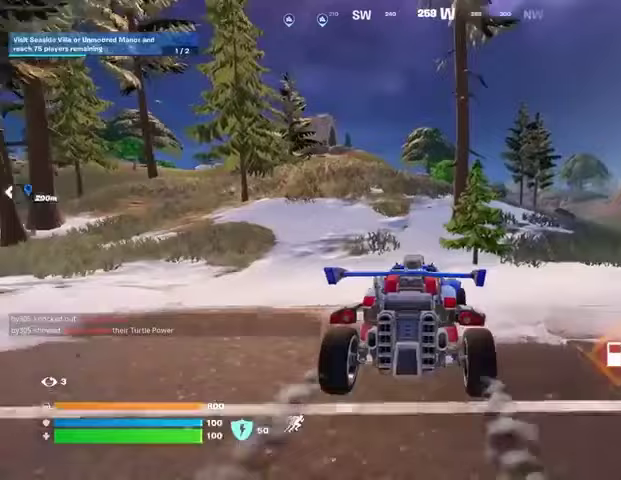
{"buttons": [], "left_stick": "up-left", "right_stick": "center", "events": [[233, "left_stick", "left"], [467, "left_stick", "up-left"]]}
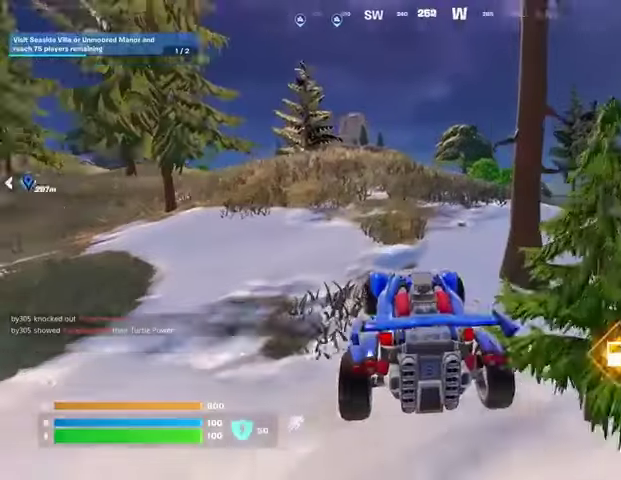
{"buttons": ["L3"], "left_stick": "up", "right_stick": "center", "events": [[33, "L3", "down"], [100, "left_stick", "up"], [200, "left_stick", "up-right"], [400, "left_stick", "up"]]}
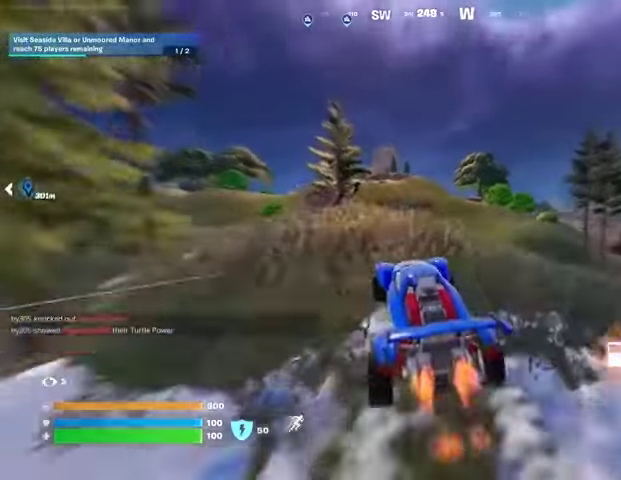
{"buttons": ["L3"], "left_stick": "up-right", "right_stick": "center", "events": [[167, "left_stick", "up-right"]]}
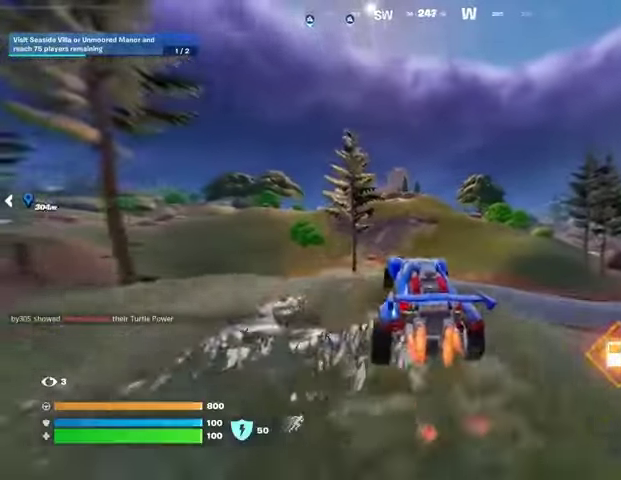
{"buttons": ["L3"], "left_stick": "up-right", "right_stick": "center", "events": []}
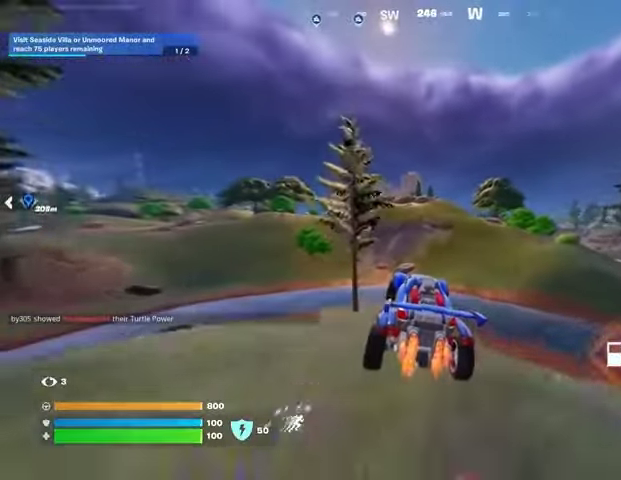
{"buttons": ["L3"], "left_stick": "up-right", "right_stick": "center", "events": []}
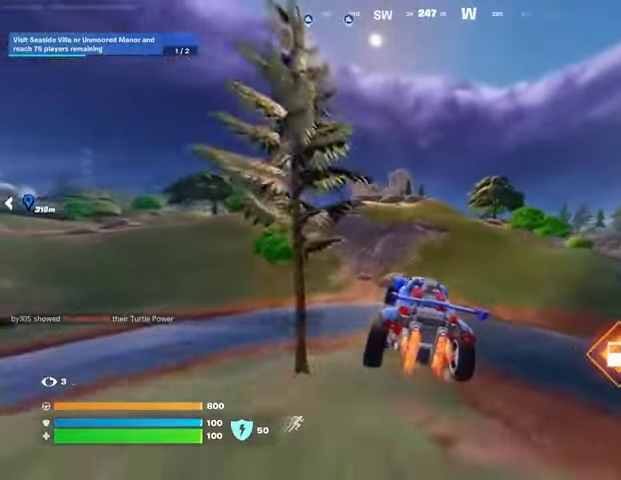
{"buttons": ["L3"], "left_stick": "up-right", "right_stick": "center", "events": []}
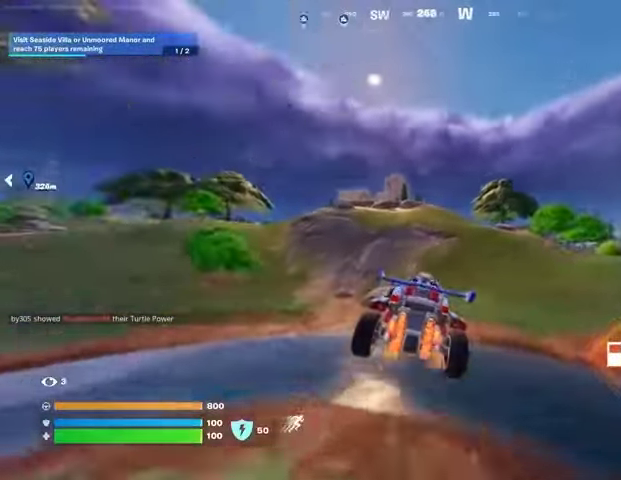
{"buttons": ["L3"], "left_stick": "up-right", "right_stick": "center", "events": []}
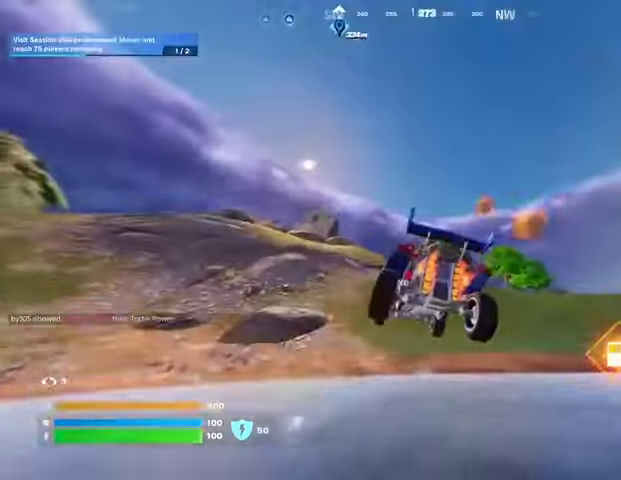
{"buttons": ["L3"], "left_stick": "up", "right_stick": "center", "events": [[367, "left_stick", "up"]]}
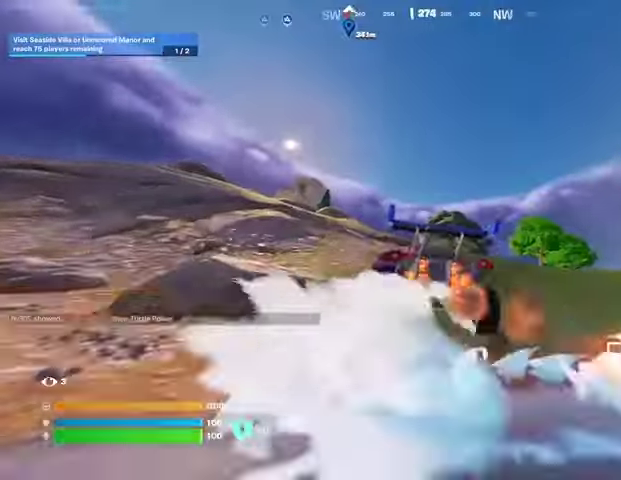
{"buttons": ["L3"], "left_stick": "up", "right_stick": "center", "events": []}